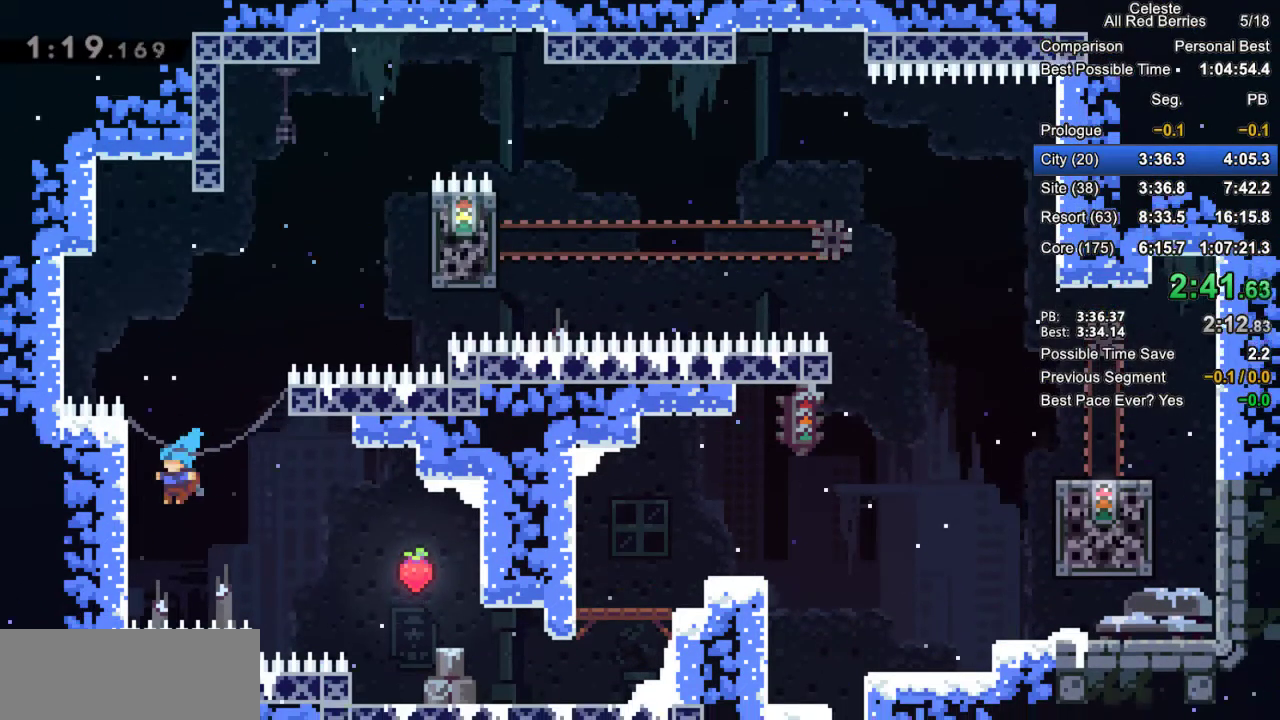
Gameplay with keyboard; each line is a JSON object with the keys held at the frame after it. "events" lists presses ("down") and releases ("up") of "dash", "demo", "down", "grab", "jump", "jump2", "left", "pause", "right" and "up" between this image and that frame as [ms after this image, input, new state], when the widget could be followed in between. No other keys are recorded. Mouse input is not recorded. Key names are as the overlay labels them; some are game actions (e.g. jump) rather than physical keys.
{"keys": ["right"], "events": [[117, "jump2", "down"], [117, "left", "up"], [117, "right", "down"], [300, "jump2", "up"]]}
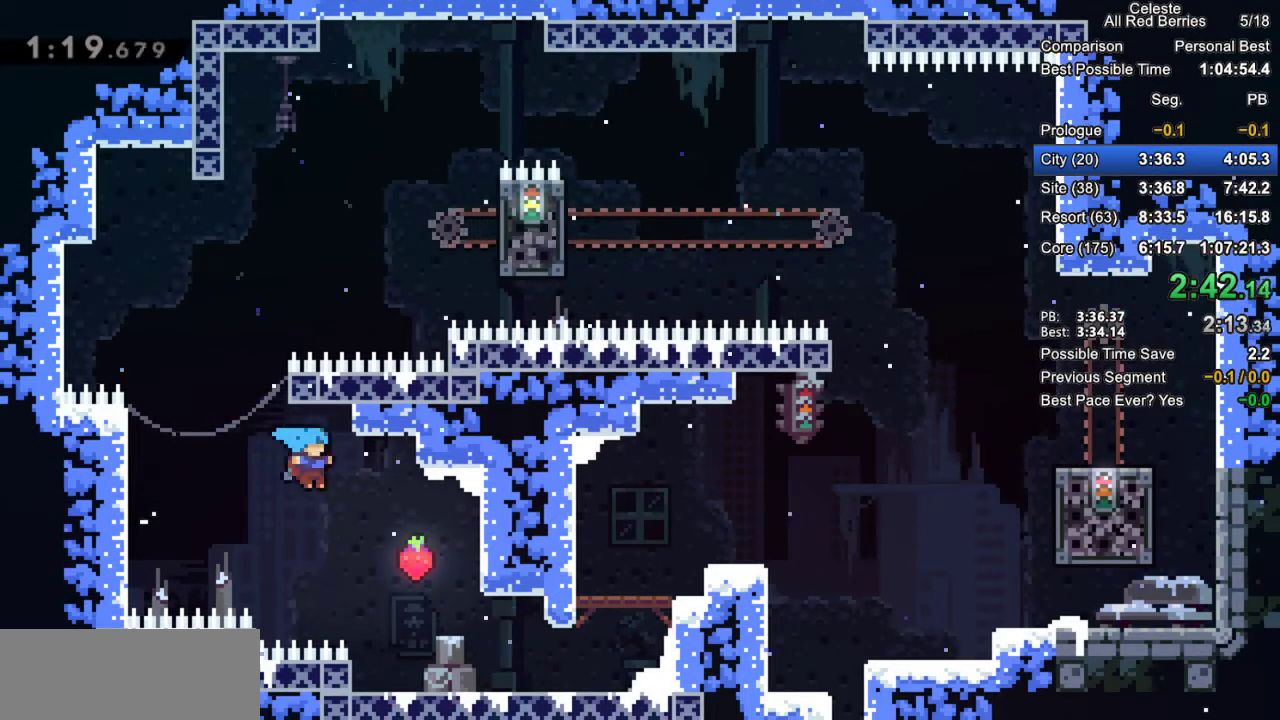
{"keys": [], "events": [[267, "right", "up"], [317, "jump2", "down"], [450, "jump2", "up"]]}
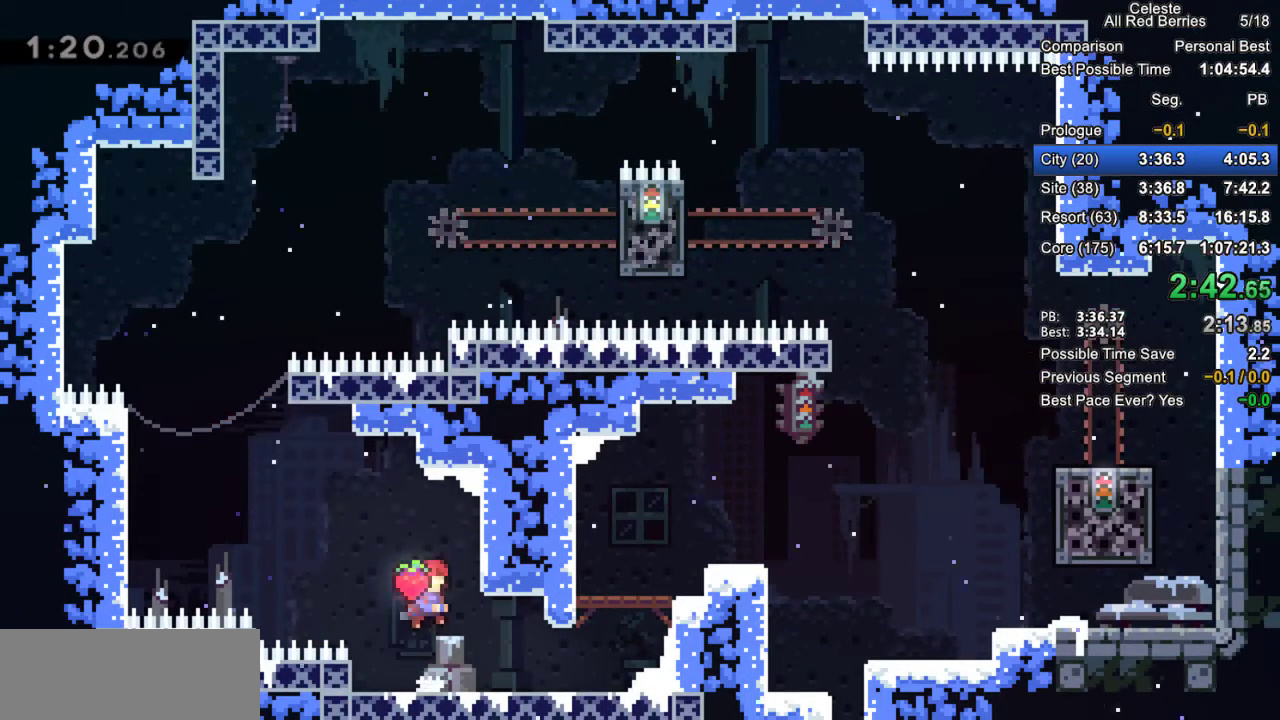
{"keys": ["grab", "jump2", "right"], "events": [[183, "right", "down"], [233, "dash", "down"], [233, "grab", "down"], [383, "dash", "up"], [417, "jump2", "down"]]}
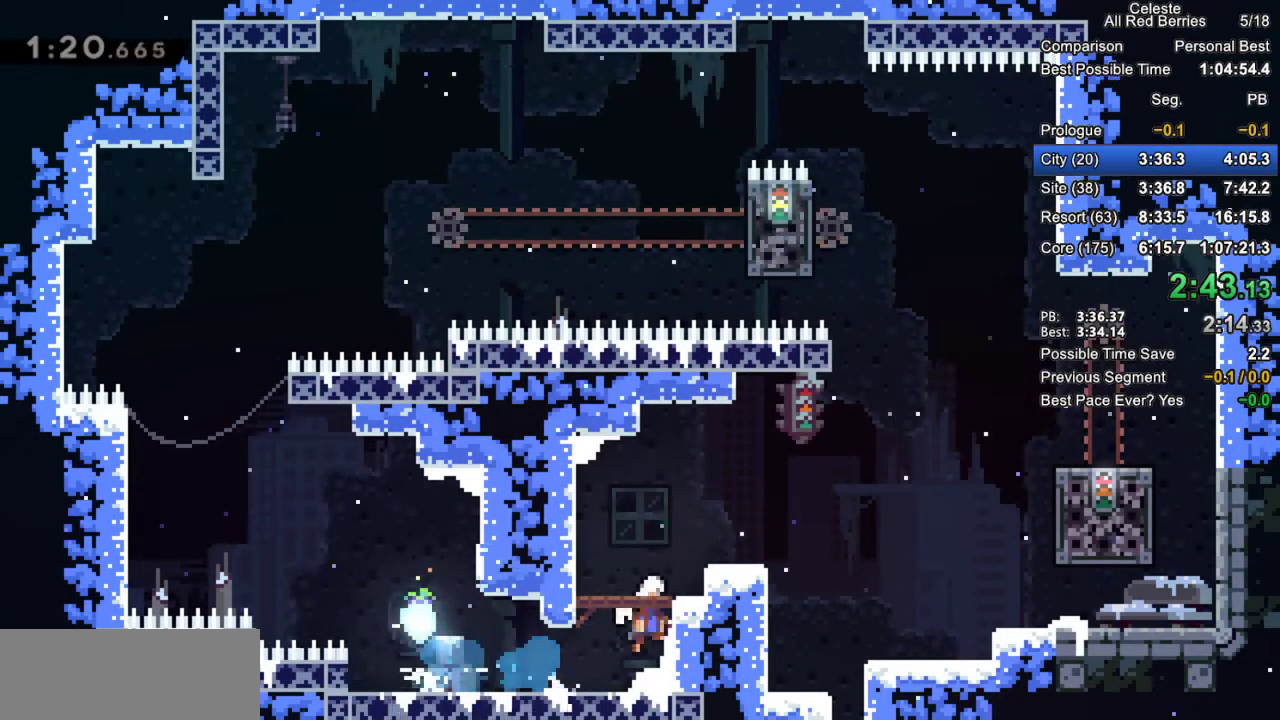
{"keys": ["grab", "jump2", "right"], "events": [[67, "jump2", "up"], [150, "jump2", "down"], [300, "jump2", "up"], [350, "jump2", "down"], [433, "jump2", "up"], [483, "jump2", "down"]]}
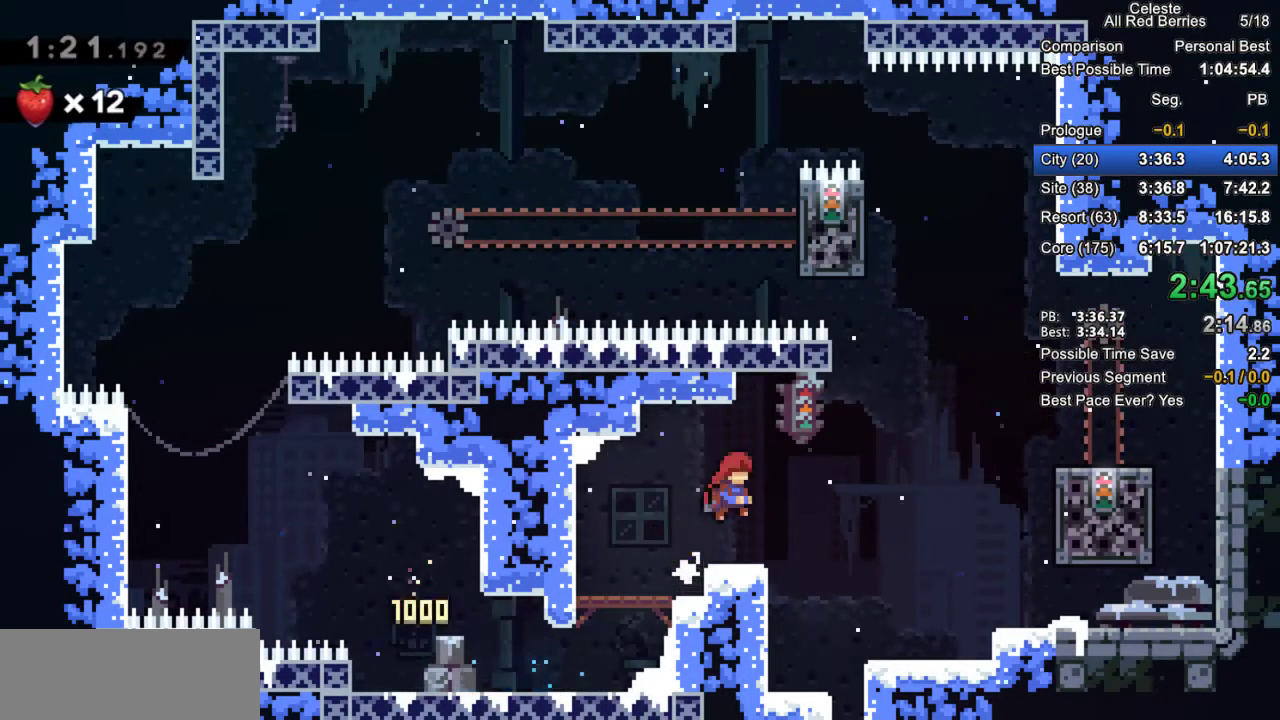
{"keys": ["down"], "events": [[83, "grab", "up"], [83, "jump2", "up"], [267, "right", "up"], [417, "down", "down"], [417, "right", "down"], [500, "right", "up"]]}
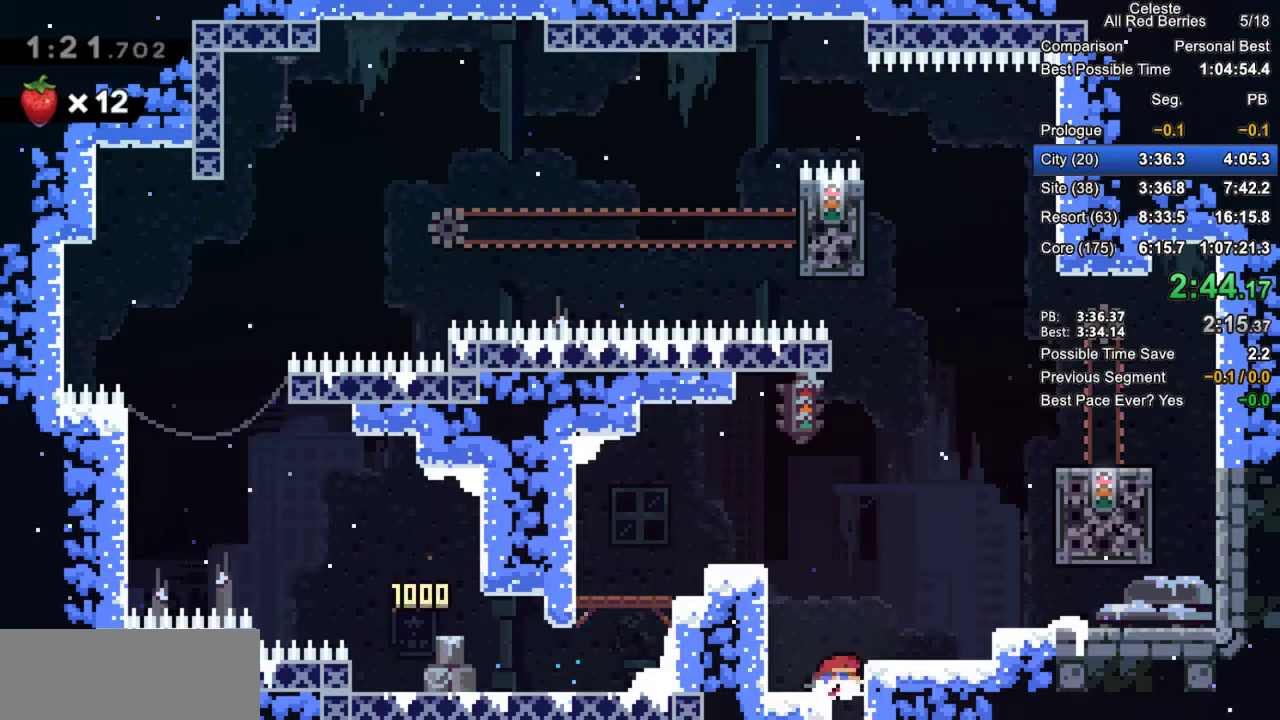
{"keys": ["down"], "events": [[50, "dash", "down"], [183, "dash", "up"]]}
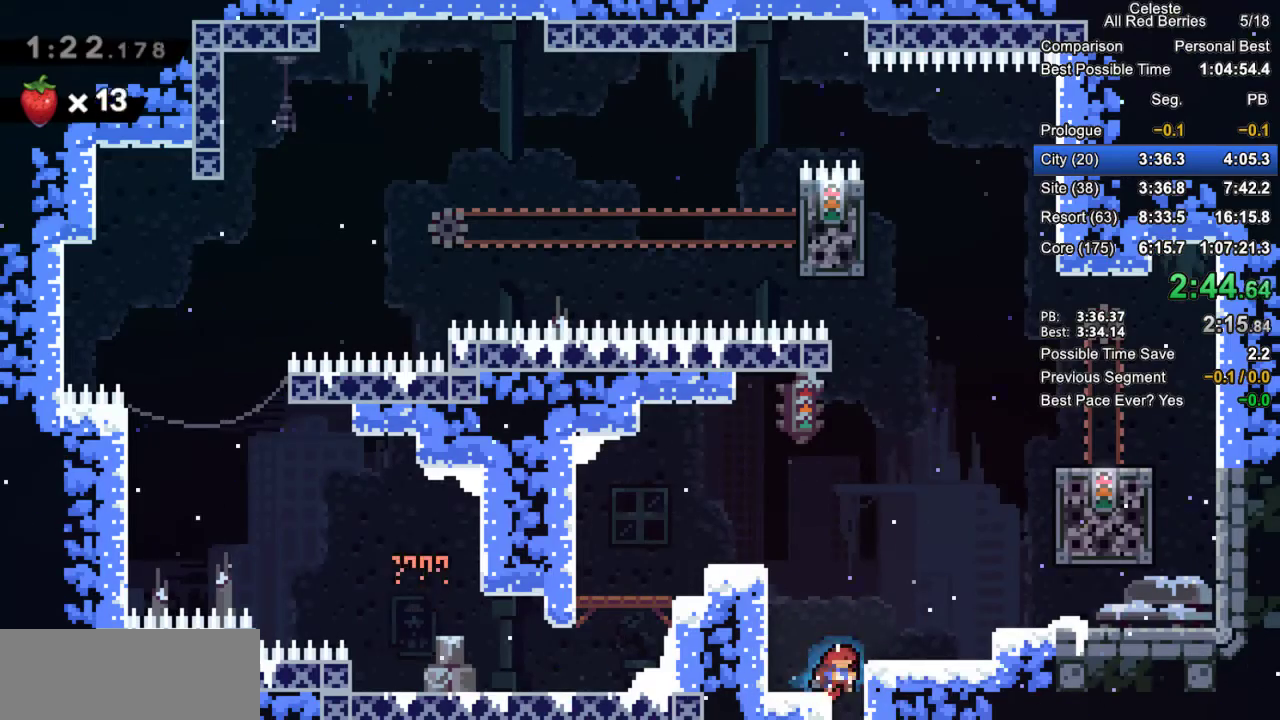
{"keys": ["down"], "events": [[17, "right", "down"], [67, "down", "up"], [167, "down", "down"], [200, "dash", "down"], [200, "right", "up"], [350, "dash", "up"]]}
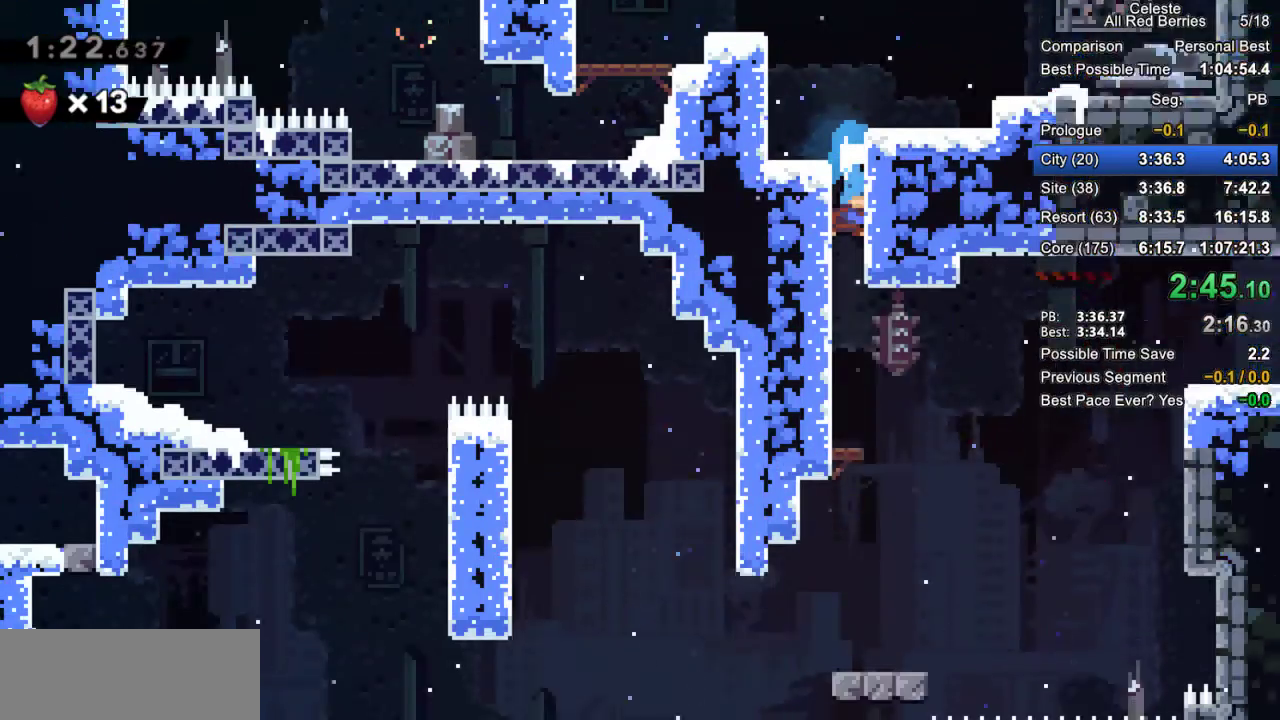
{"keys": ["down"], "events": []}
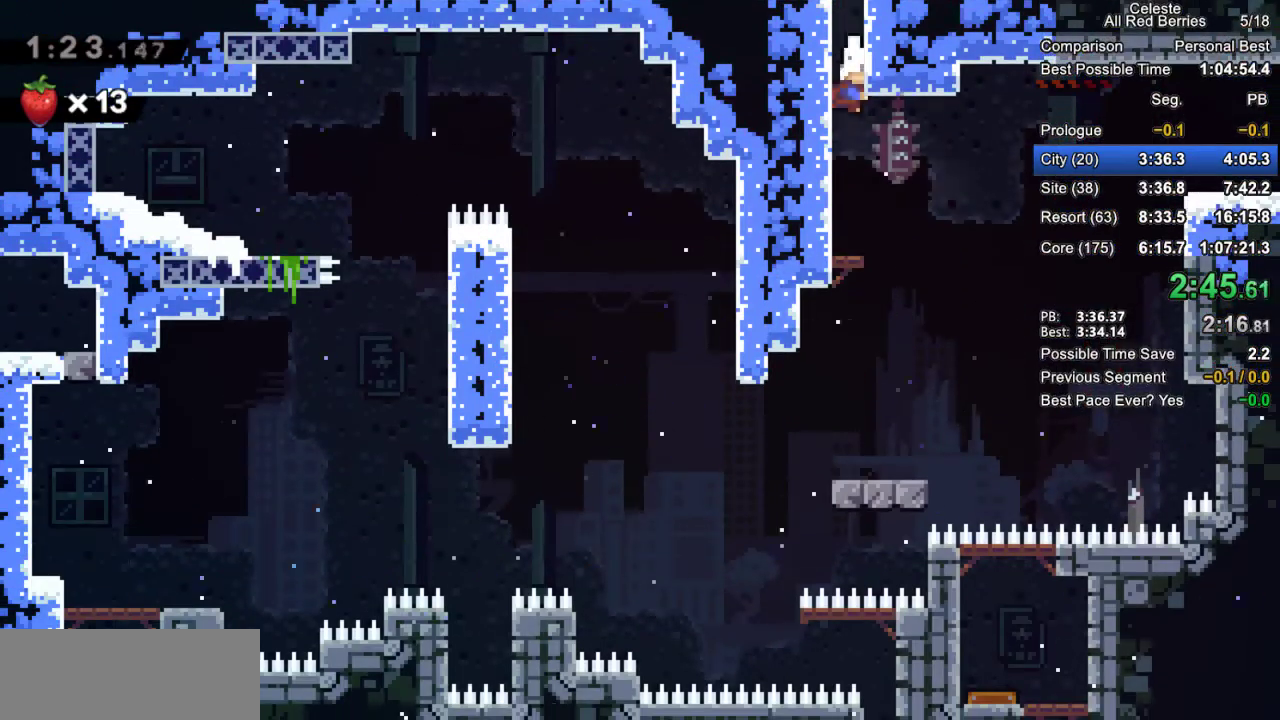
{"keys": ["down", "jump2", "right"], "events": [[183, "dash", "down"], [183, "left", "down"], [333, "dash", "up"], [333, "right", "down"], [383, "jump2", "down"], [383, "left", "up"]]}
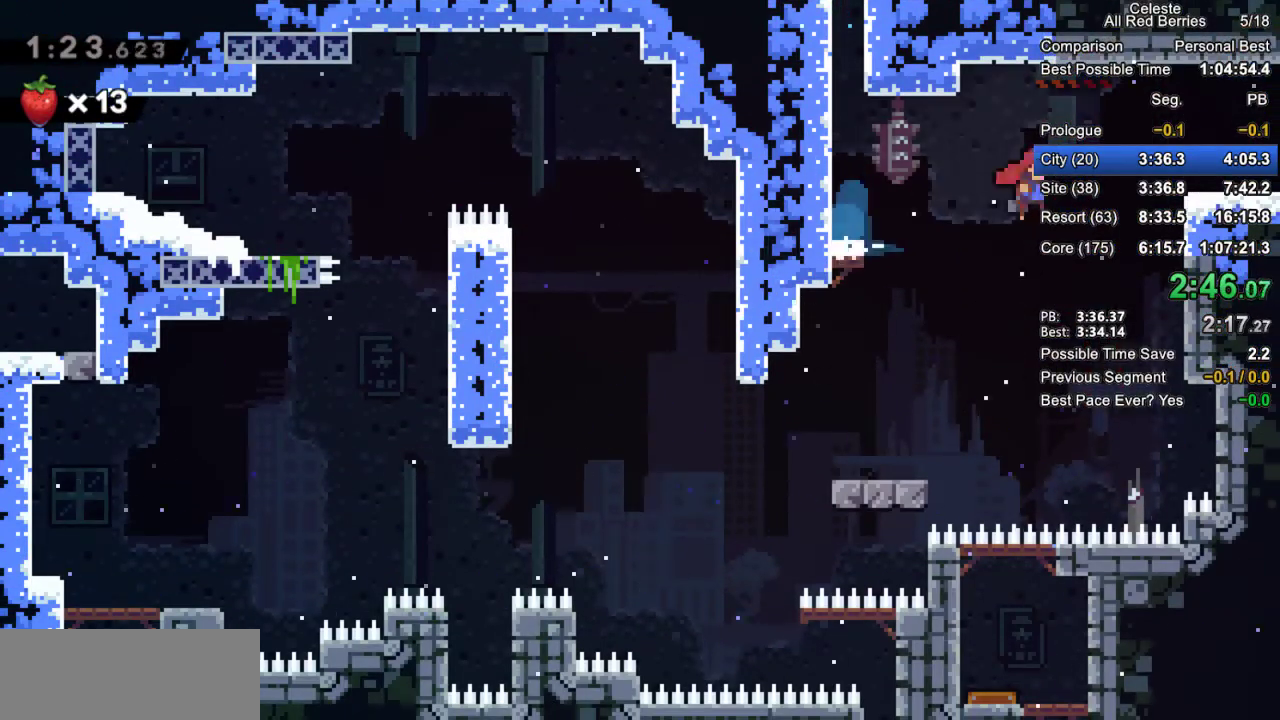
{"keys": ["right"], "events": [[17, "down", "up"], [117, "dash", "down"], [117, "jump2", "up"], [200, "dash", "up"], [250, "jump2", "down"], [350, "jump2", "up"]]}
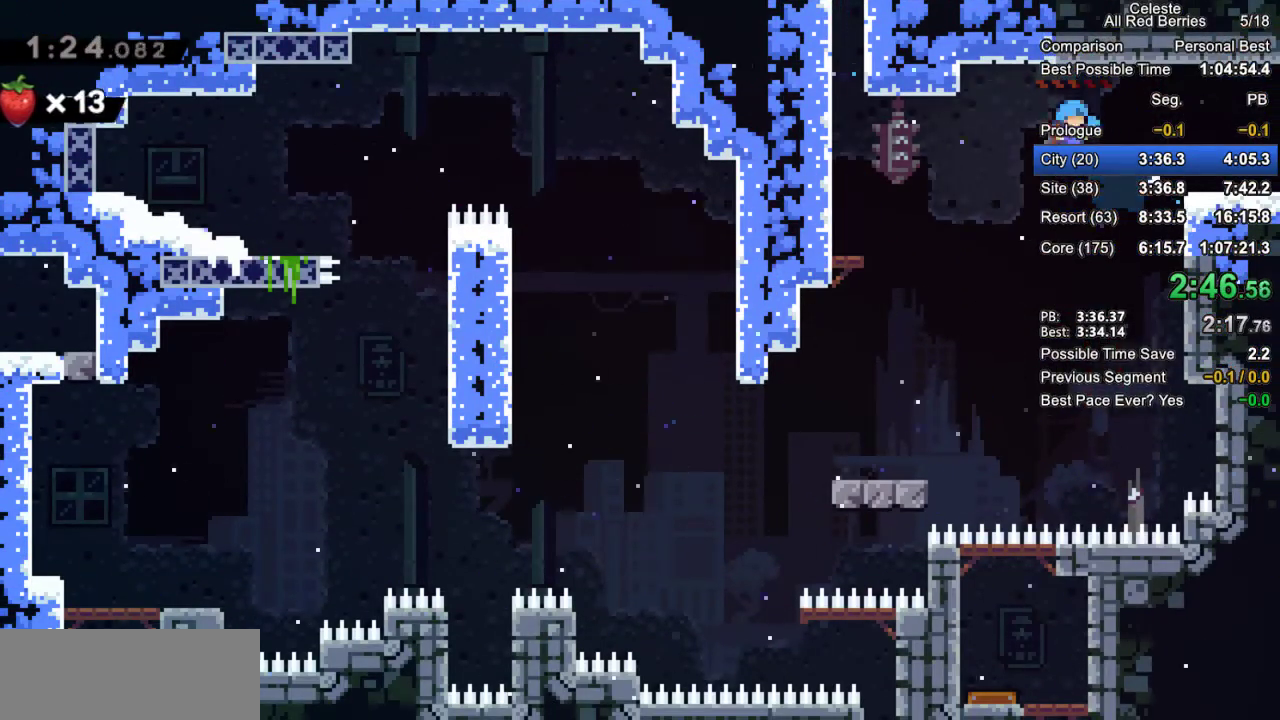
{"keys": ["grab", "right"], "events": [[33, "grab", "down"], [367, "jump2", "down"], [500, "jump2", "up"]]}
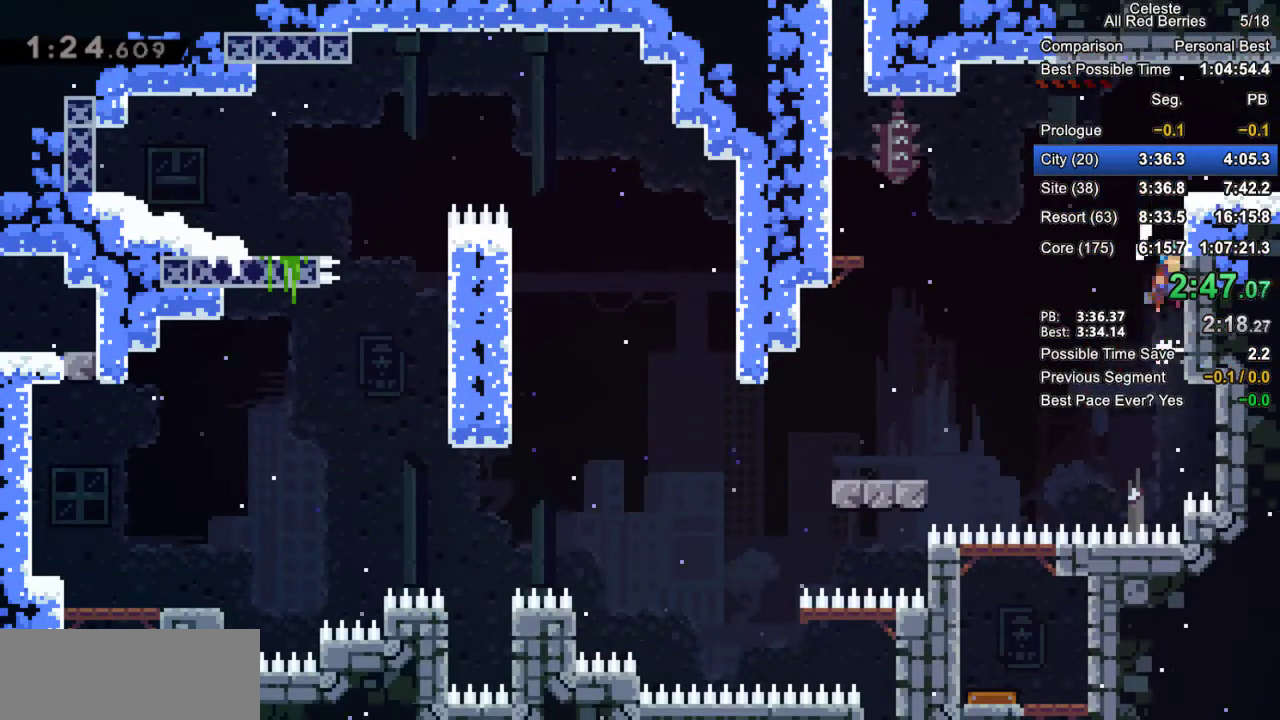
{"keys": ["grab", "right"], "events": [[50, "jump2", "down"], [183, "jump2", "up"], [233, "jump2", "down"], [333, "jump2", "up"]]}
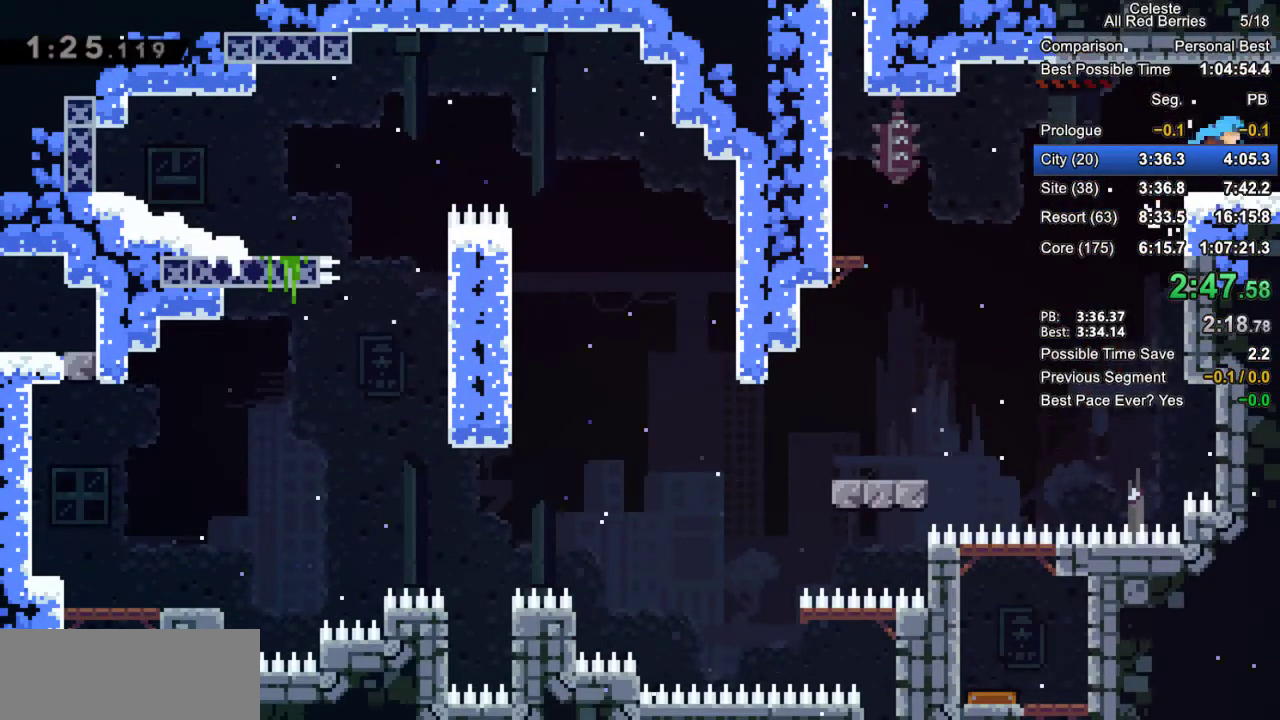
{"keys": ["right"], "events": [[17, "dash", "down"], [17, "down", "down"], [67, "jump2", "down"], [117, "grab", "up"], [167, "dash", "up"], [167, "jump2", "up"], [200, "down", "up"]]}
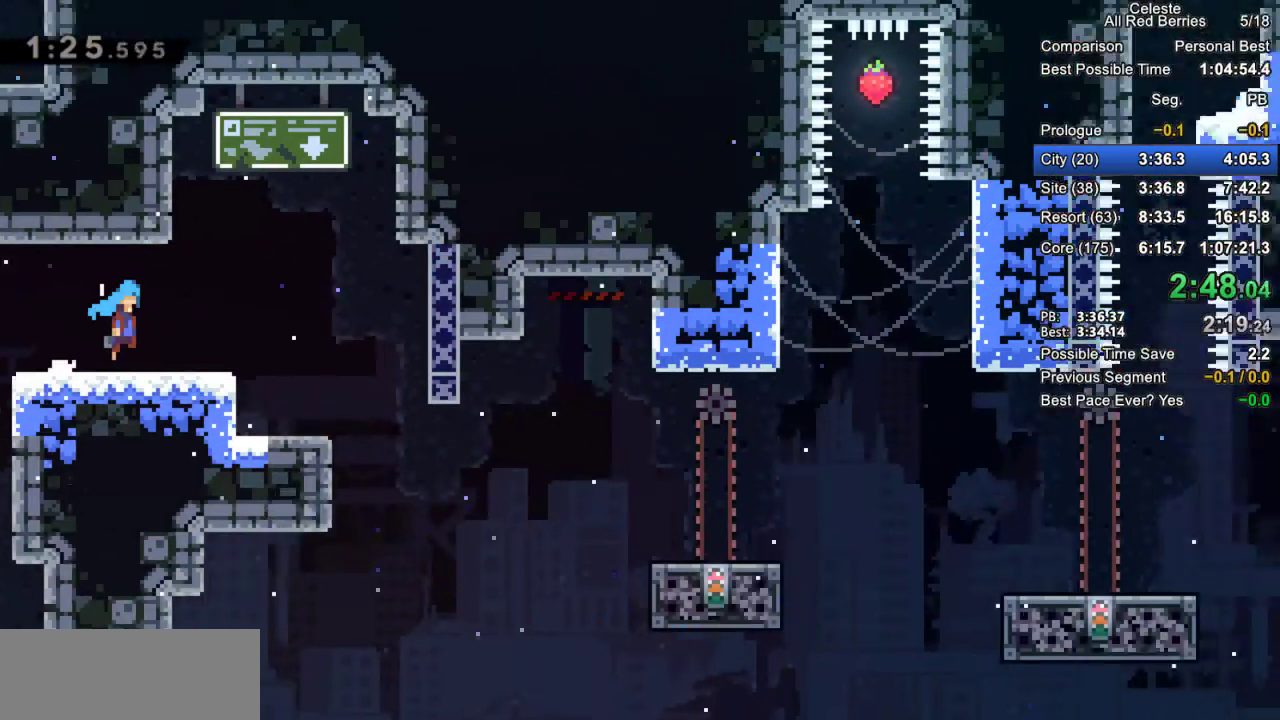
{"keys": [], "events": [[417, "right", "up"]]}
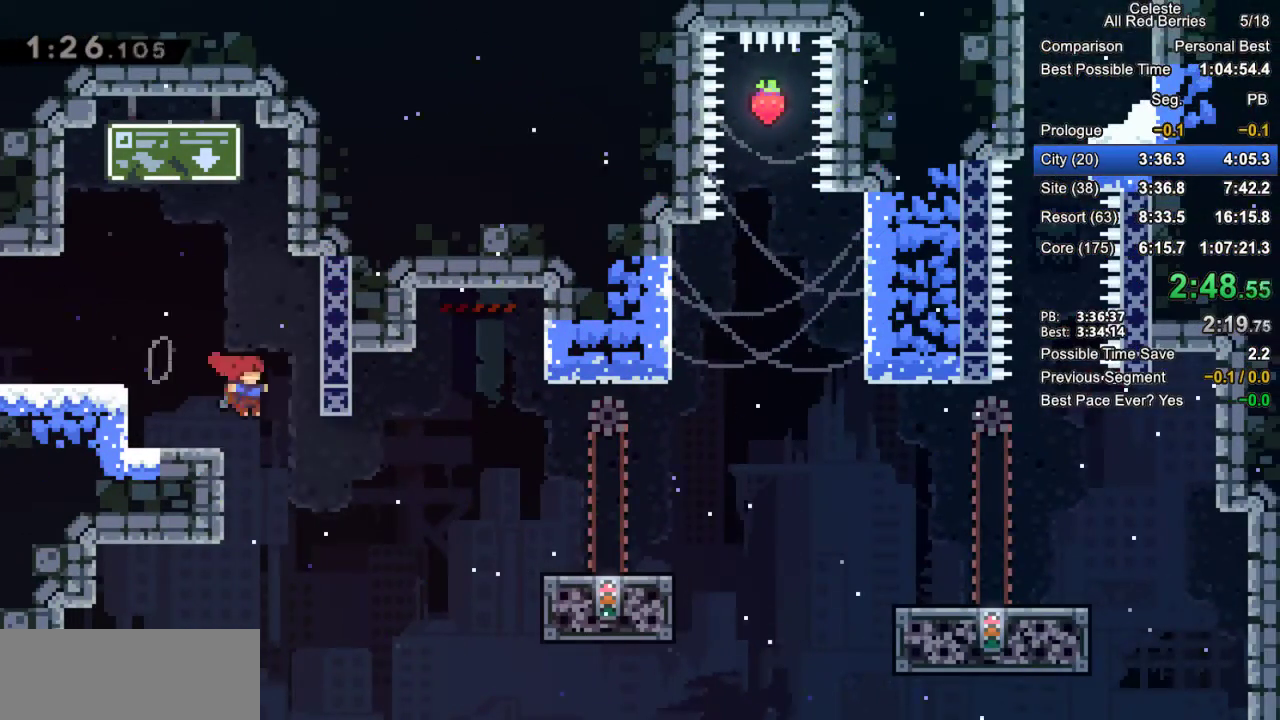
{"keys": ["grab", "right"], "events": [[133, "right", "down"], [183, "dash", "down"], [333, "dash", "up"], [333, "grab", "down"]]}
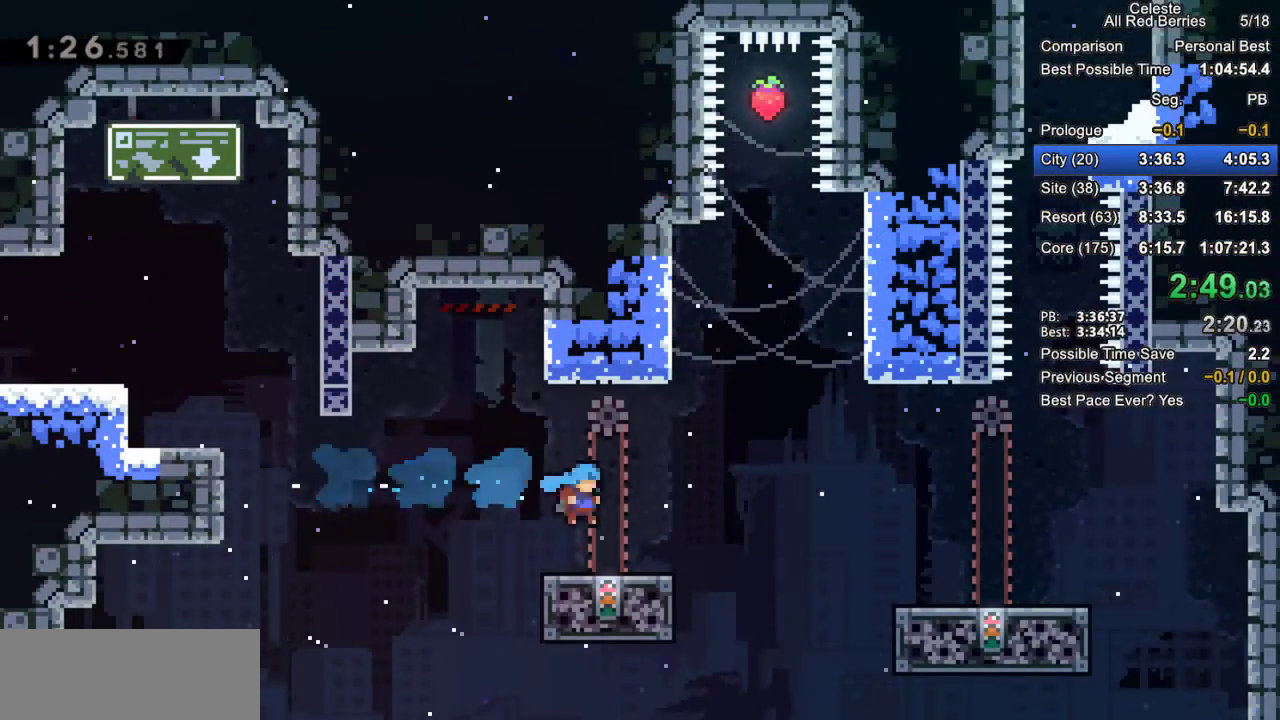
{"keys": ["grab", "jump2", "right"], "events": [[67, "right", "up"], [250, "right", "down"], [350, "jump2", "down"]]}
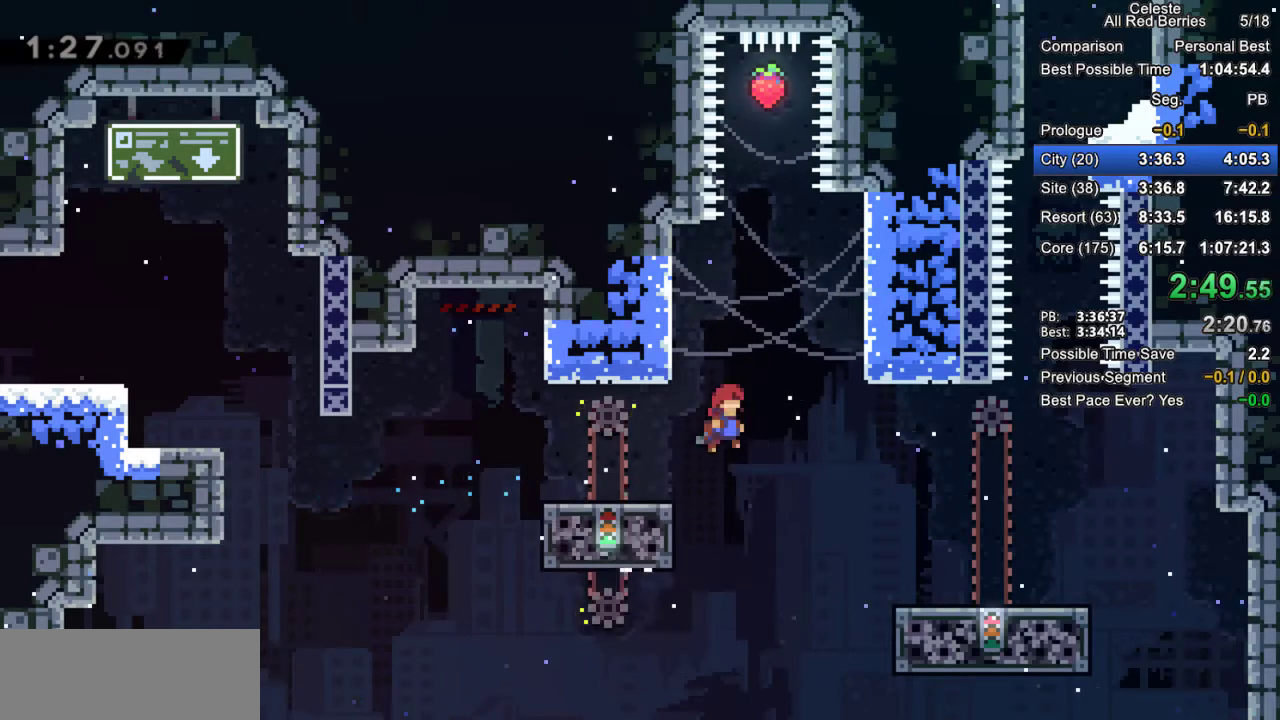
{"keys": ["dash", "grab", "up"], "events": [[167, "jump2", "up"], [167, "right", "up"], [167, "up", "down"], [217, "dash", "down"]]}
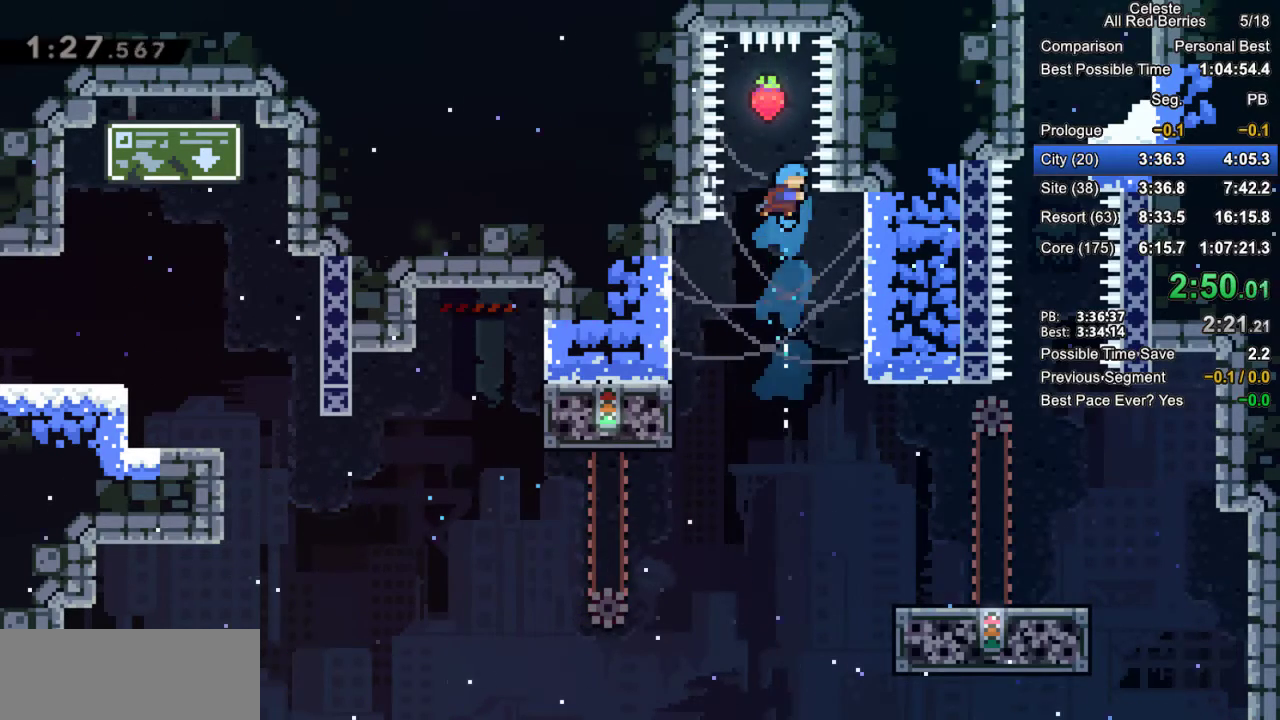
{"keys": ["right"], "events": [[100, "dash", "up"], [100, "up", "up"], [150, "grab", "up"], [417, "right", "down"]]}
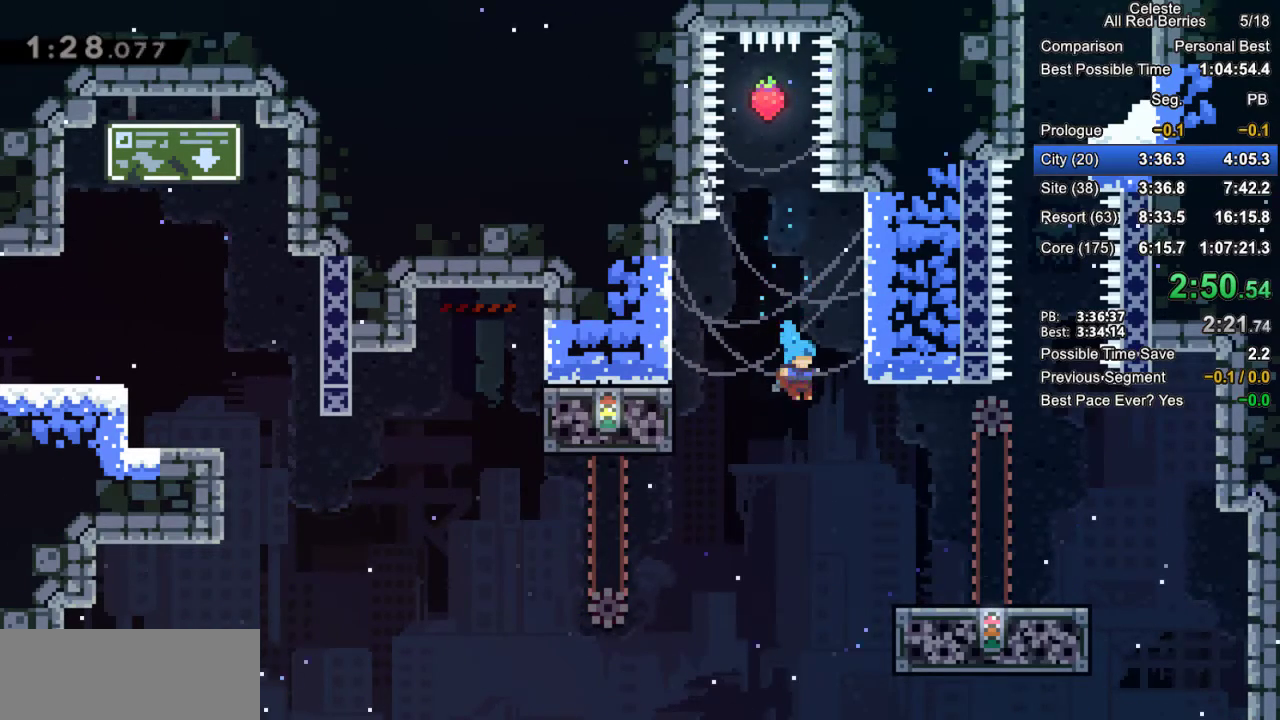
{"keys": [], "events": [[350, "right", "up"]]}
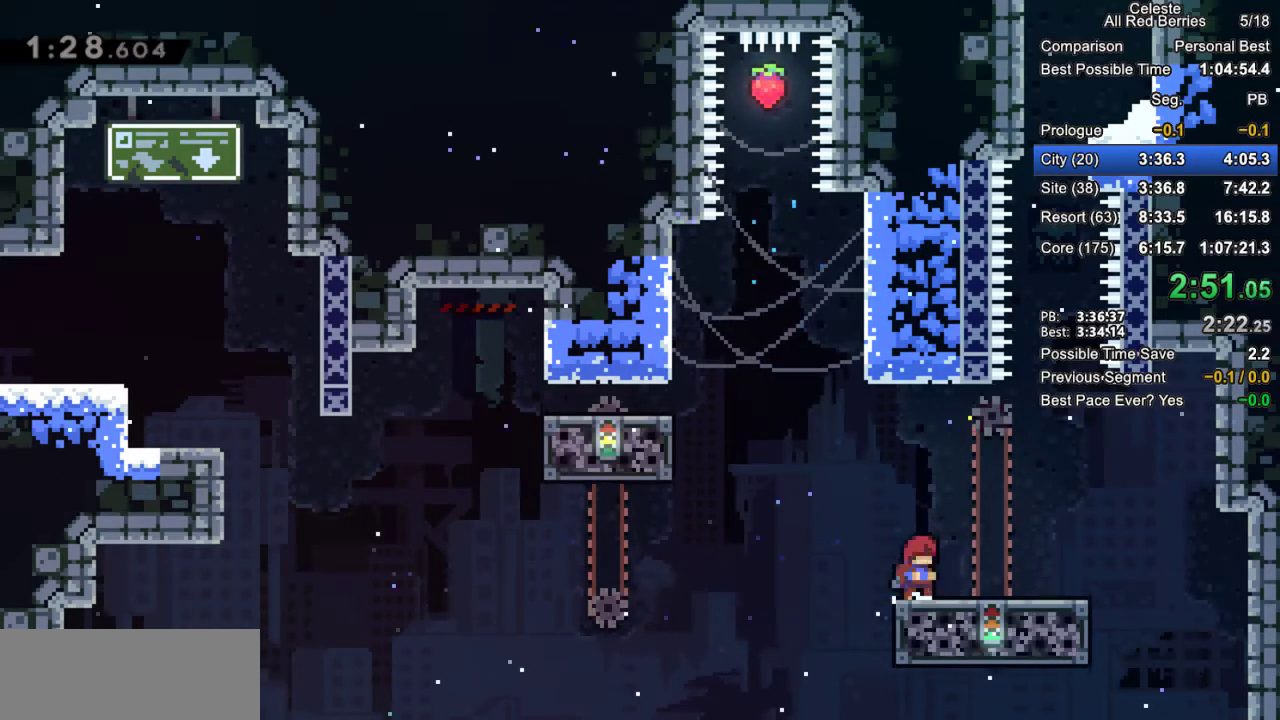
{"keys": ["jump2"], "events": [[83, "left", "down"], [217, "jump2", "down"], [450, "left", "up"]]}
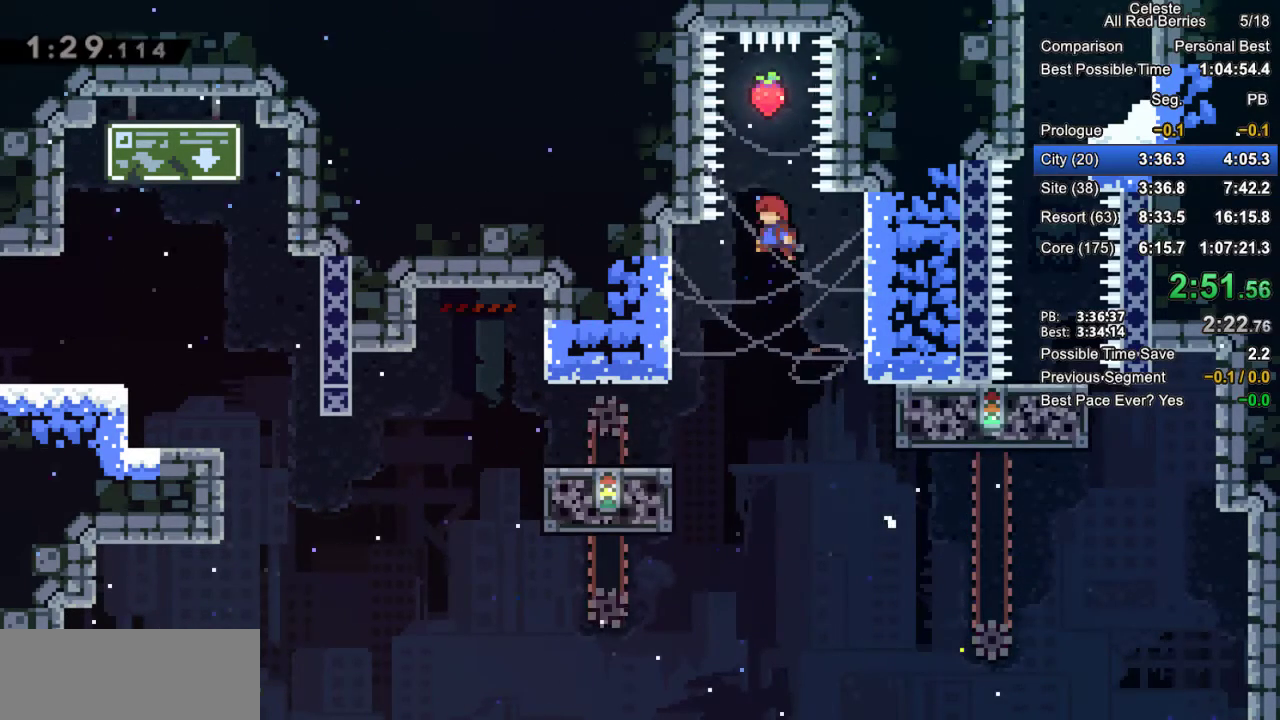
{"keys": ["dash", "up"], "events": [[283, "up", "down"], [333, "jump2", "up"], [467, "dash", "down"]]}
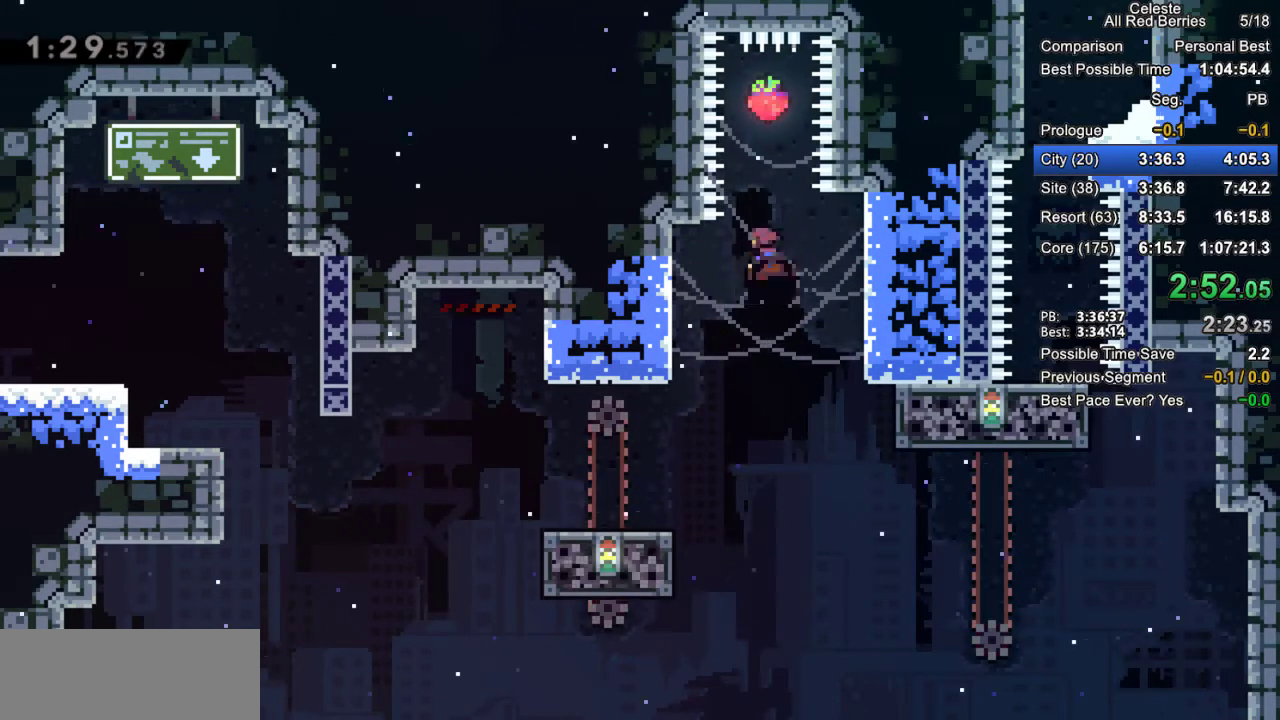
{"keys": [], "events": [[150, "dash", "up"], [200, "up", "up"]]}
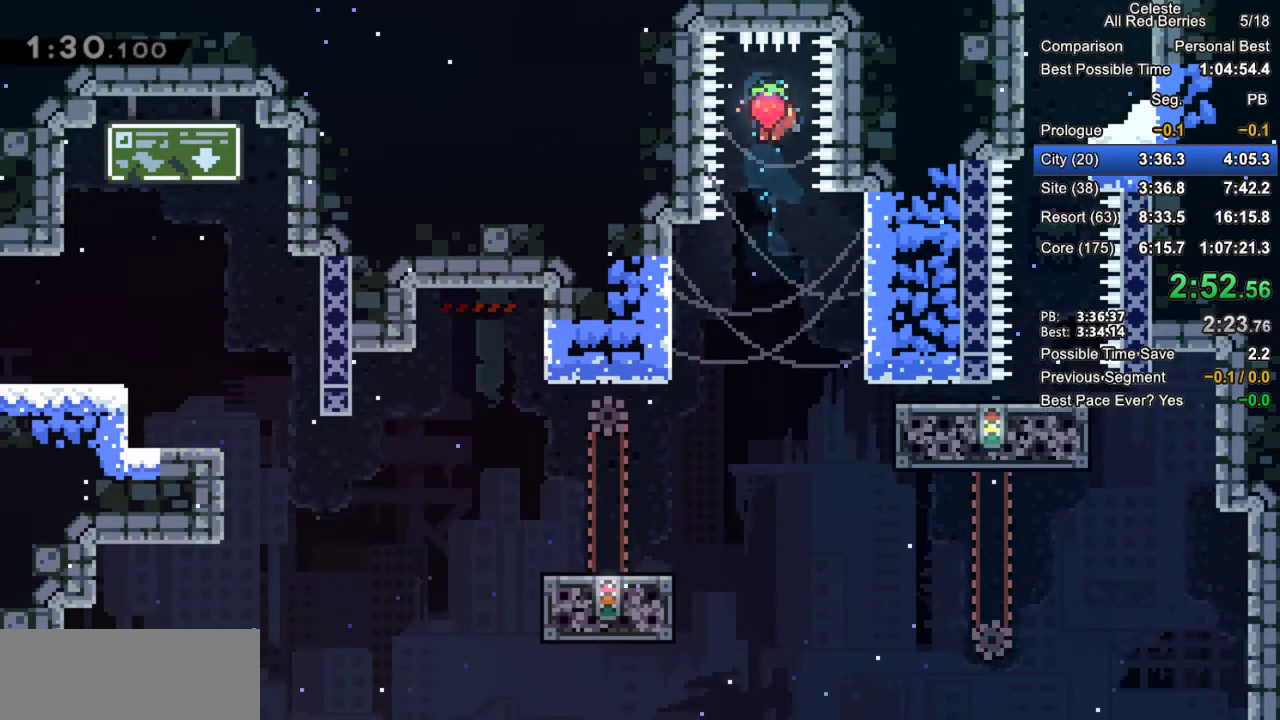
{"keys": ["grab", "right"], "events": [[367, "right", "down"], [500, "grab", "down"]]}
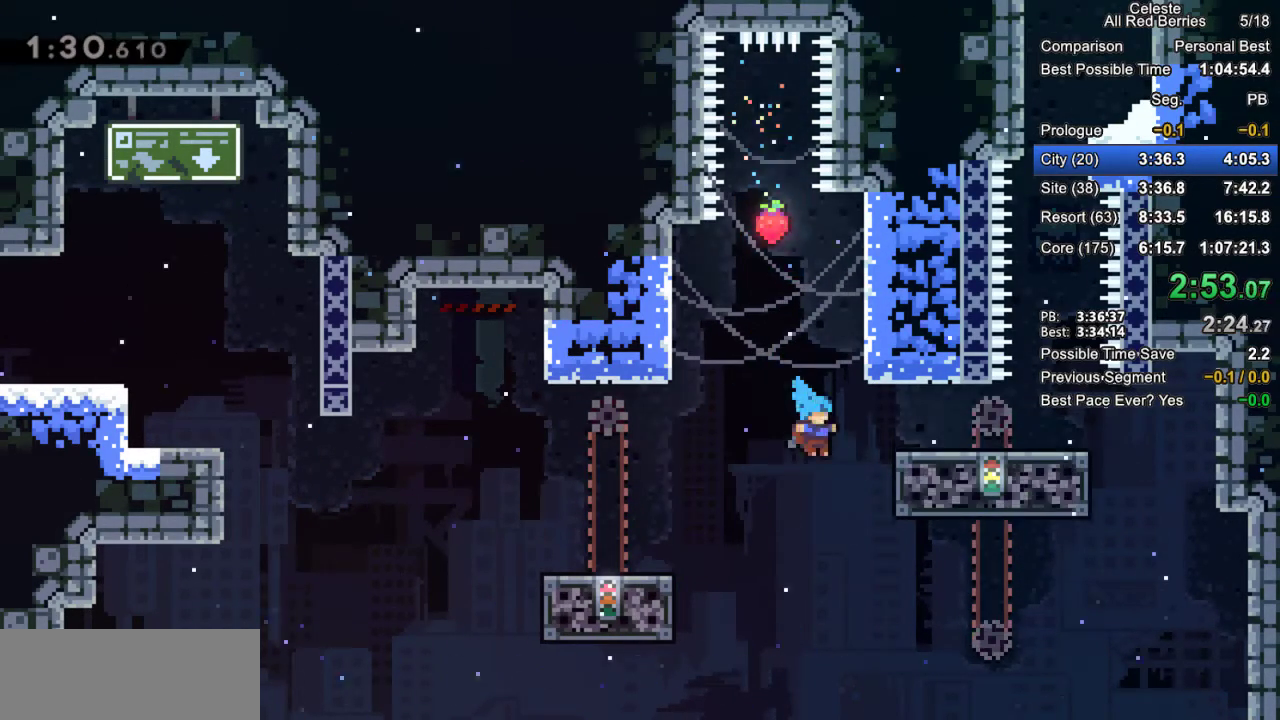
{"keys": ["grab", "jump2", "right"], "events": [[233, "jump2", "down"]]}
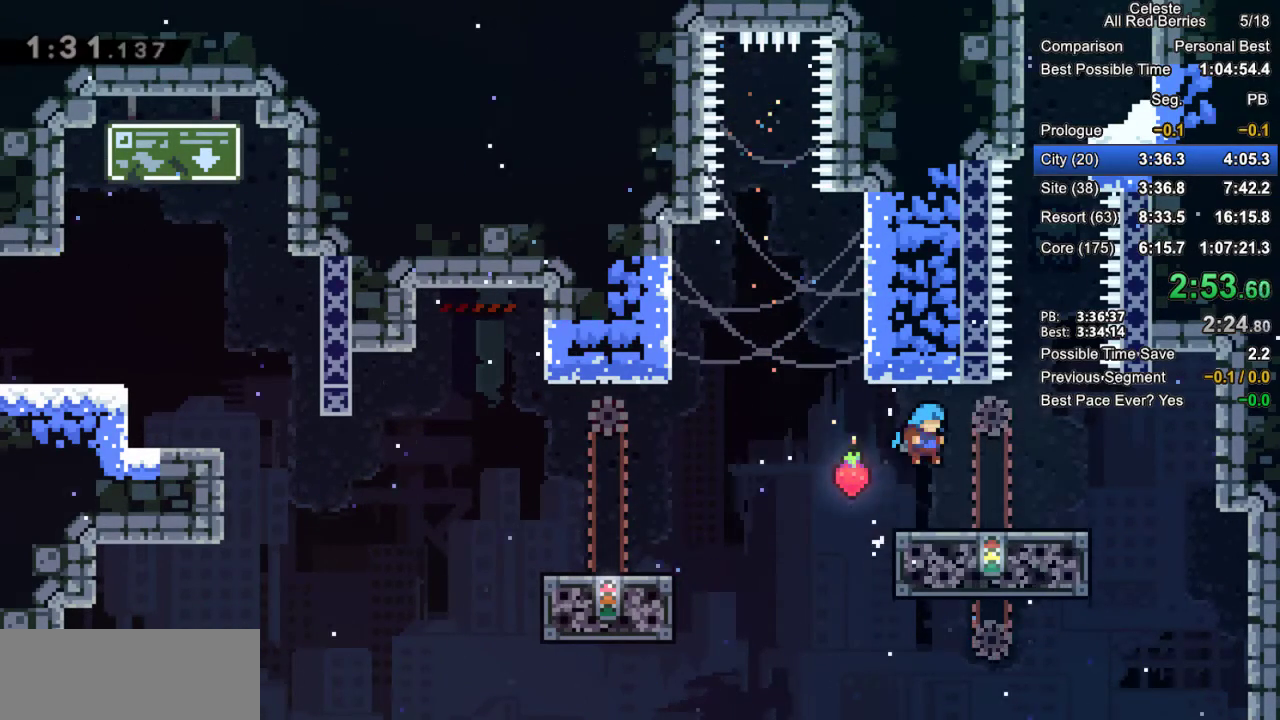
{"keys": ["grab"], "events": [[17, "jump2", "up"], [300, "right", "up"]]}
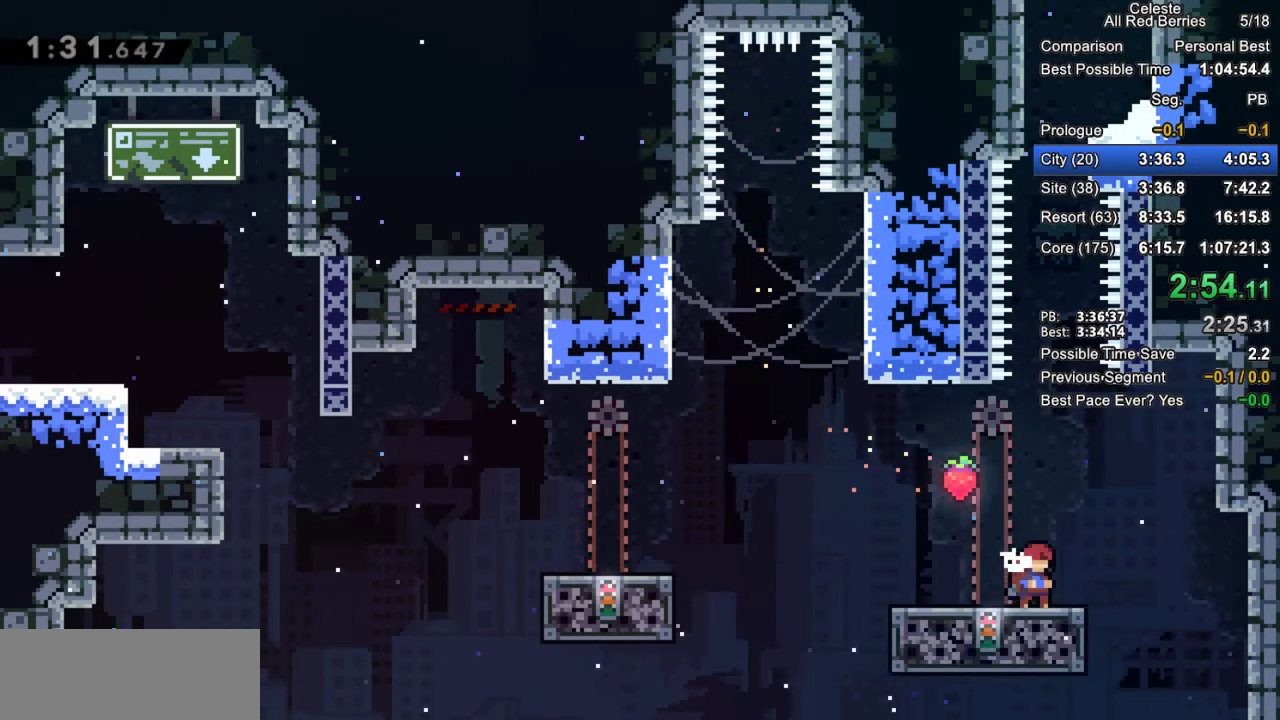
{"keys": ["grab"], "events": []}
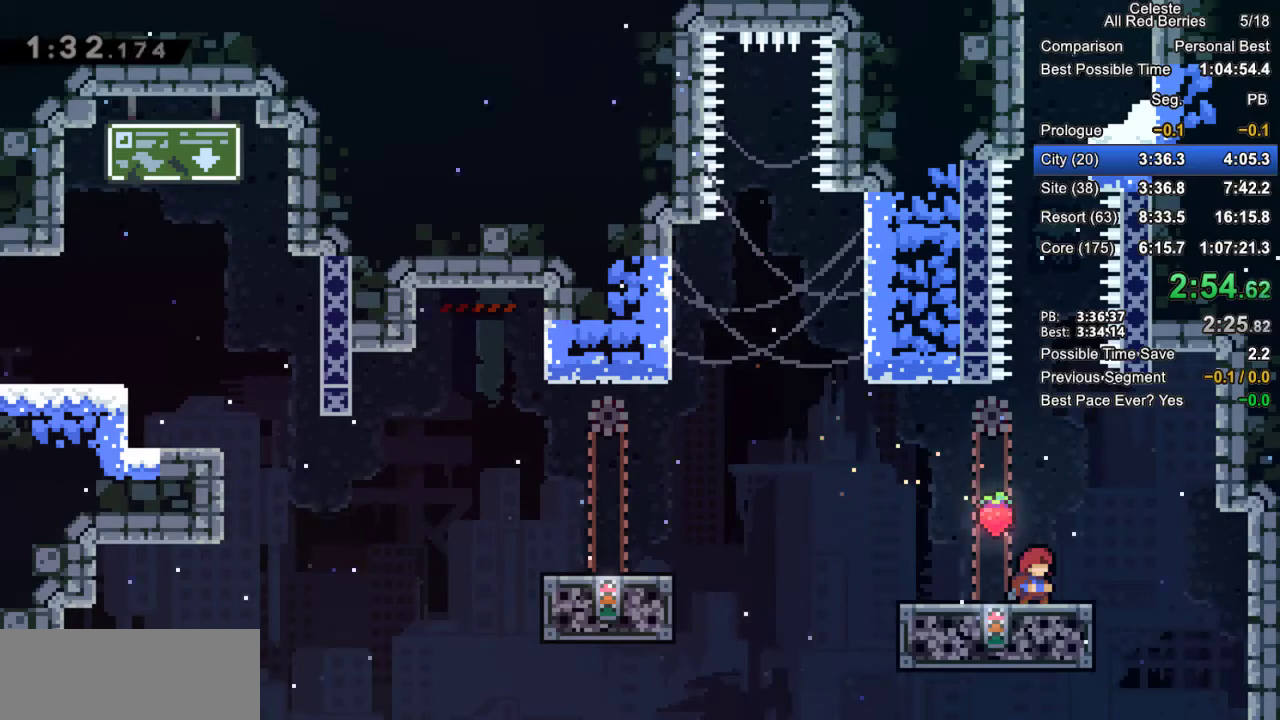
{"keys": ["grab"], "events": []}
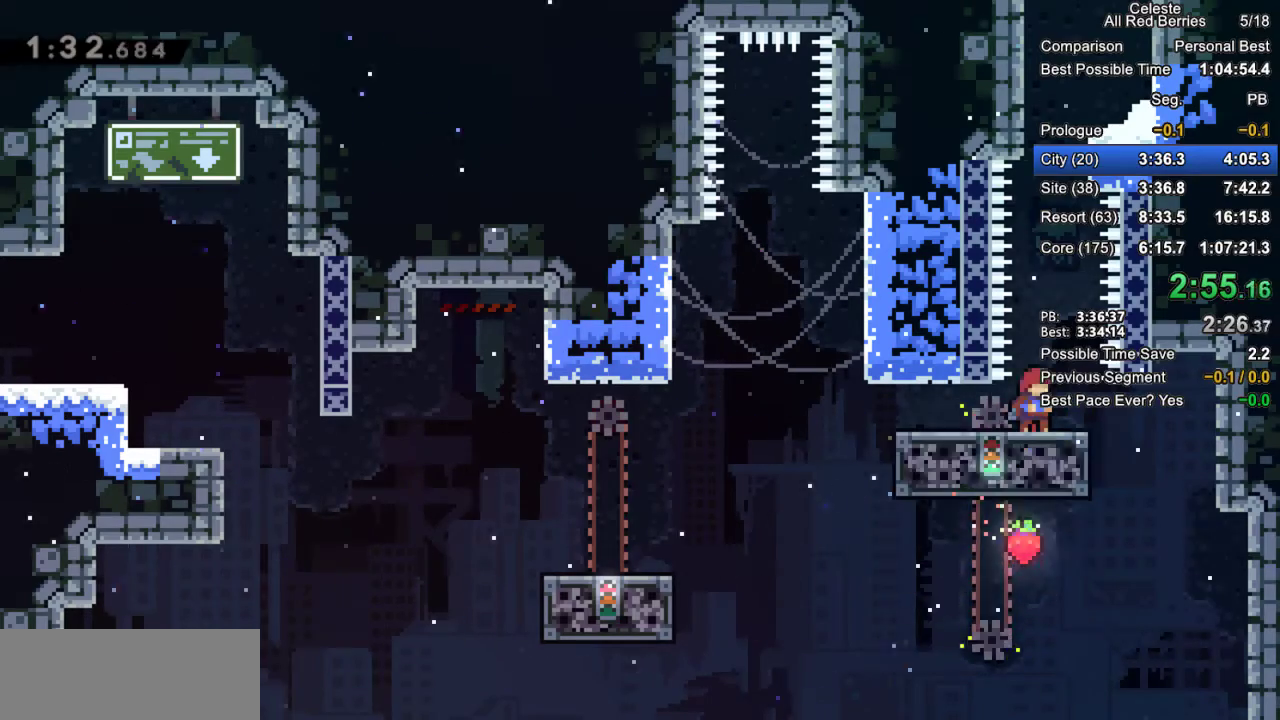
{"keys": ["dash", "grab", "up"], "events": [[117, "jump2", "down"], [400, "jump2", "up"], [400, "up", "down"], [433, "dash", "down"]]}
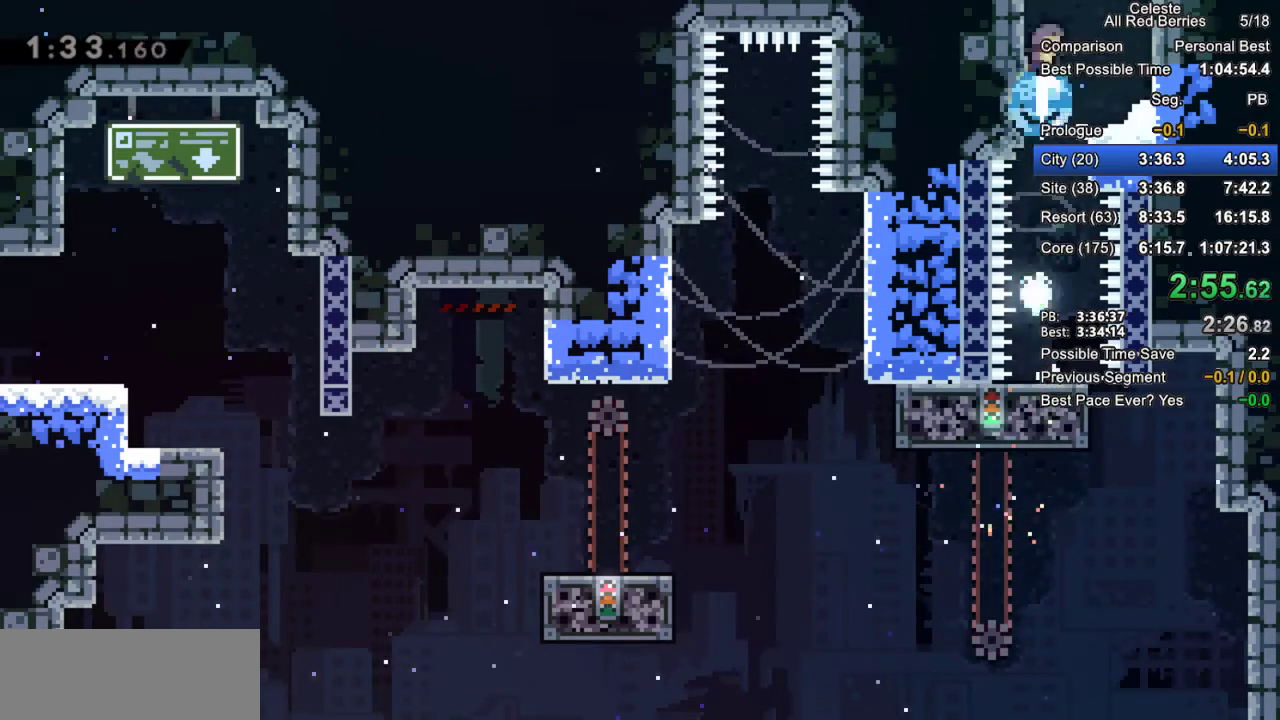
{"keys": ["grab"], "events": [[167, "dash", "up"], [217, "up", "up"]]}